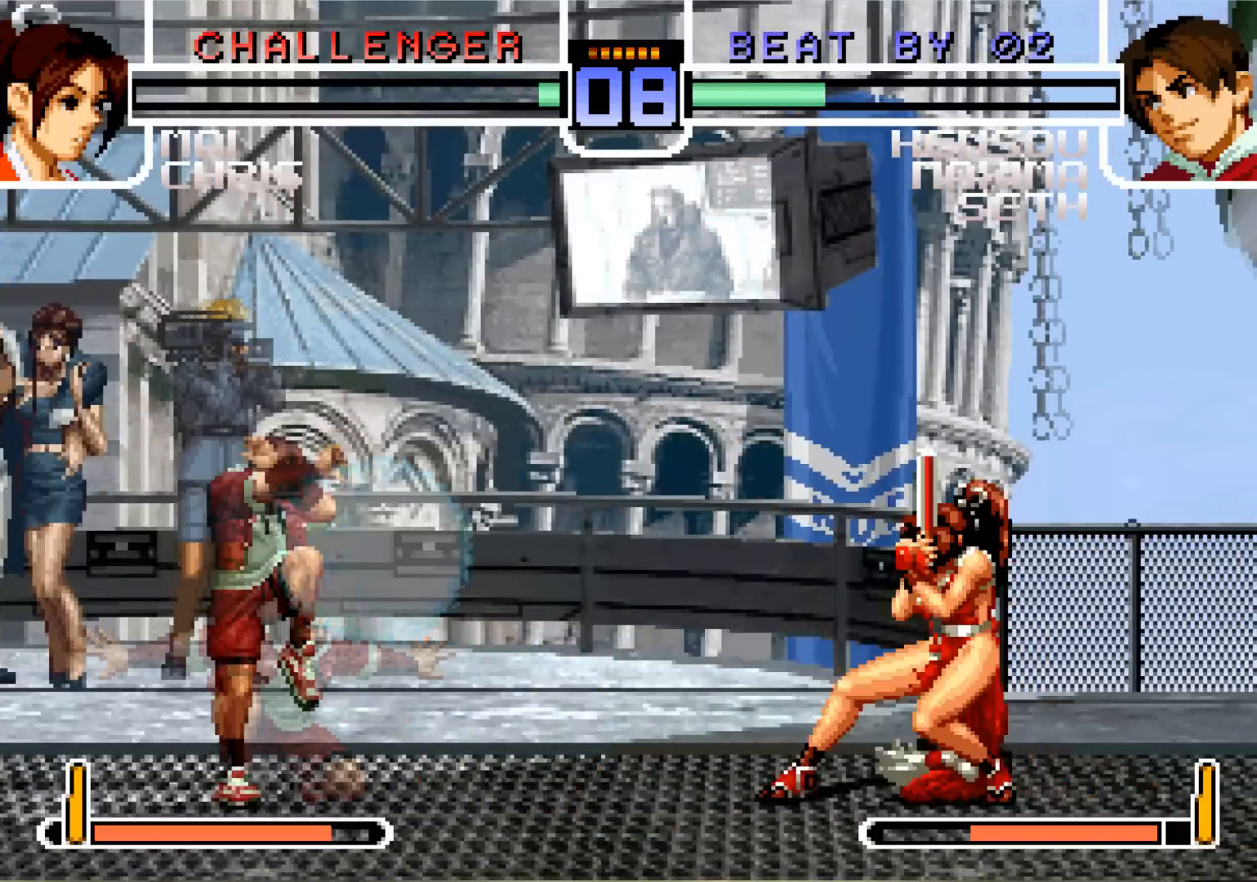
Gameplay with a controller (arcade stick); each line is a JSON object with the inputs held at the frame after it. "events" lists button and stick changes between this image and that frame as [ms after this image, input, new state], when the widget could be followed in between. Not read: L3 R3.
{"buttons": [], "left_stick": "down-left", "events": [[384, "left_stick", "down"], [451, "left_stick", "down-left"]]}
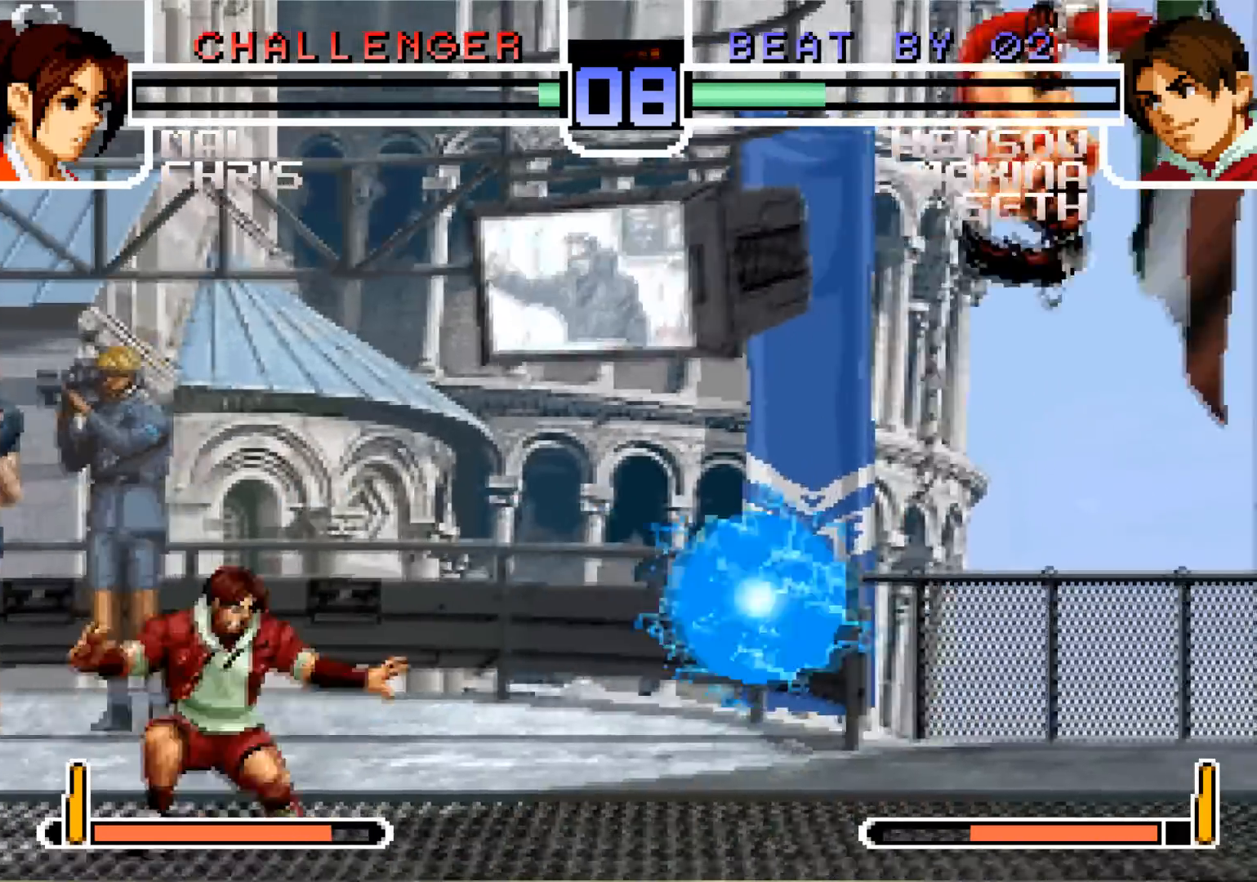
{"buttons": ["TRIANGLE"], "left_stick": "left", "events": [[16, "left_stick", "left"], [167, "left_stick", "center"], [317, "left_stick", "left"], [383, "SQUARE", "down"], [383, "TRIANGLE", "down"], [500, "SQUARE", "up"]]}
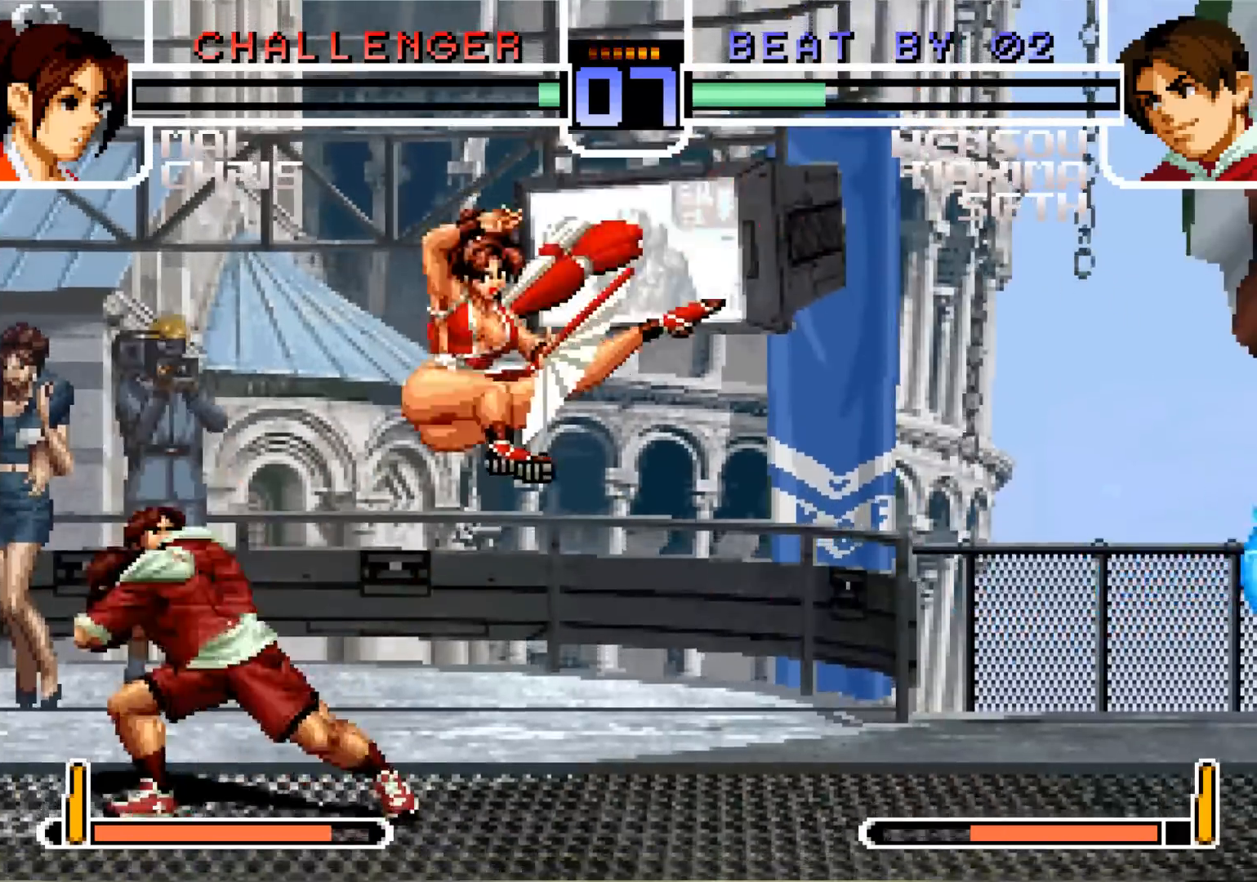
{"buttons": [], "left_stick": "up-left", "events": [[17, "TRIANGLE", "up"], [250, "left_stick", "center"], [334, "left_stick", "down"], [451, "left_stick", "up-left"]]}
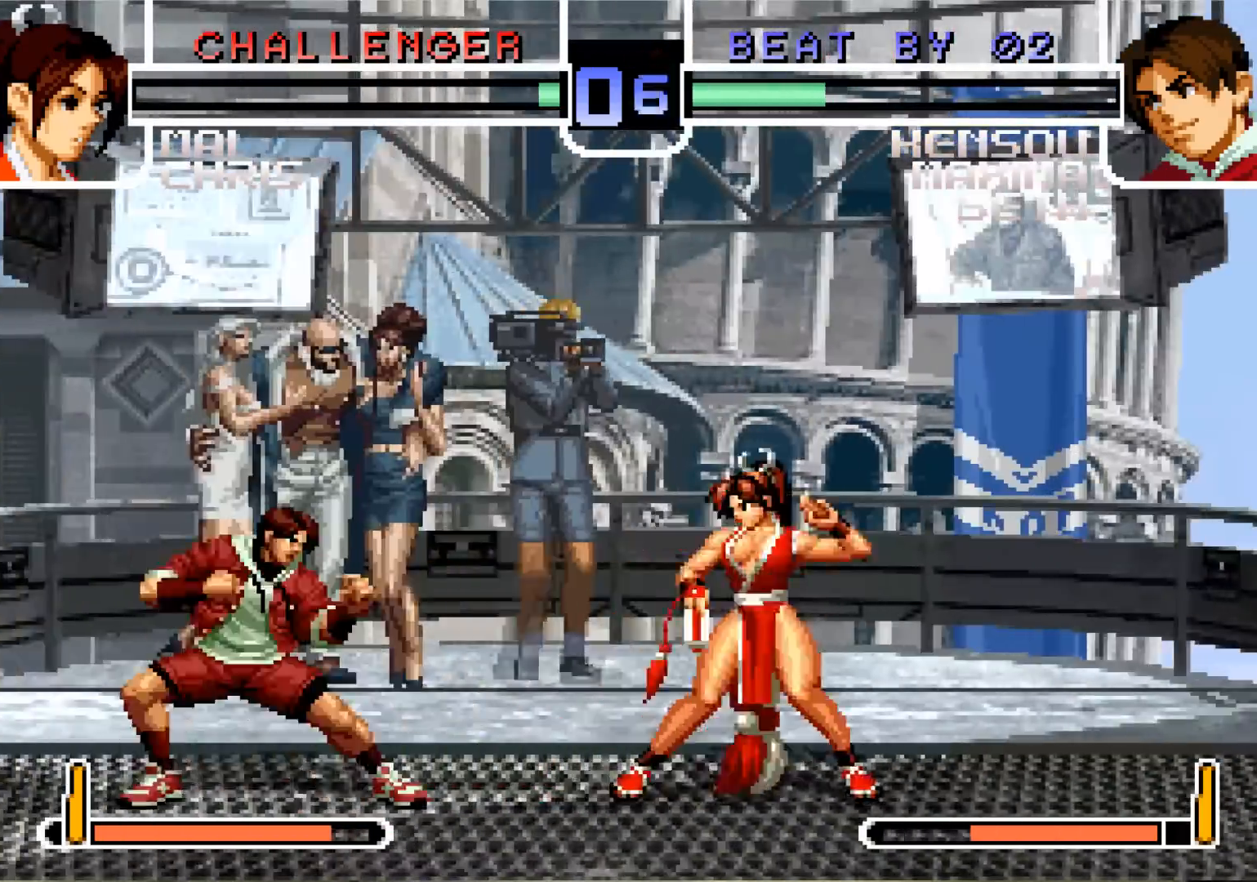
{"buttons": [], "left_stick": "center", "events": [[217, "left_stick", "center"], [400, "CROSS", "down"], [500, "CROSS", "up"]]}
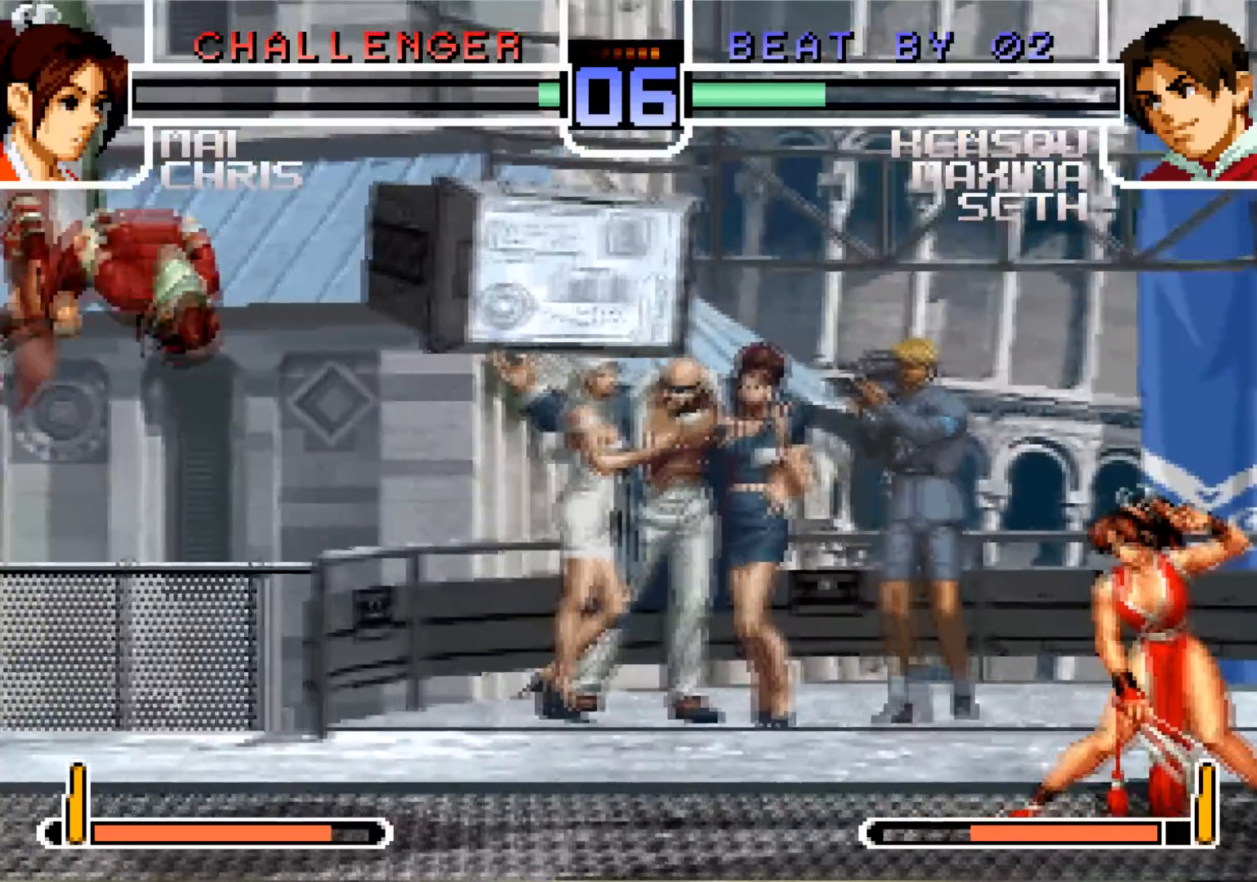
{"buttons": [], "left_stick": "left", "events": [[50, "left_stick", "down"], [167, "left_stick", "left"], [200, "SQUARE", "down"], [300, "SQUARE", "up"]]}
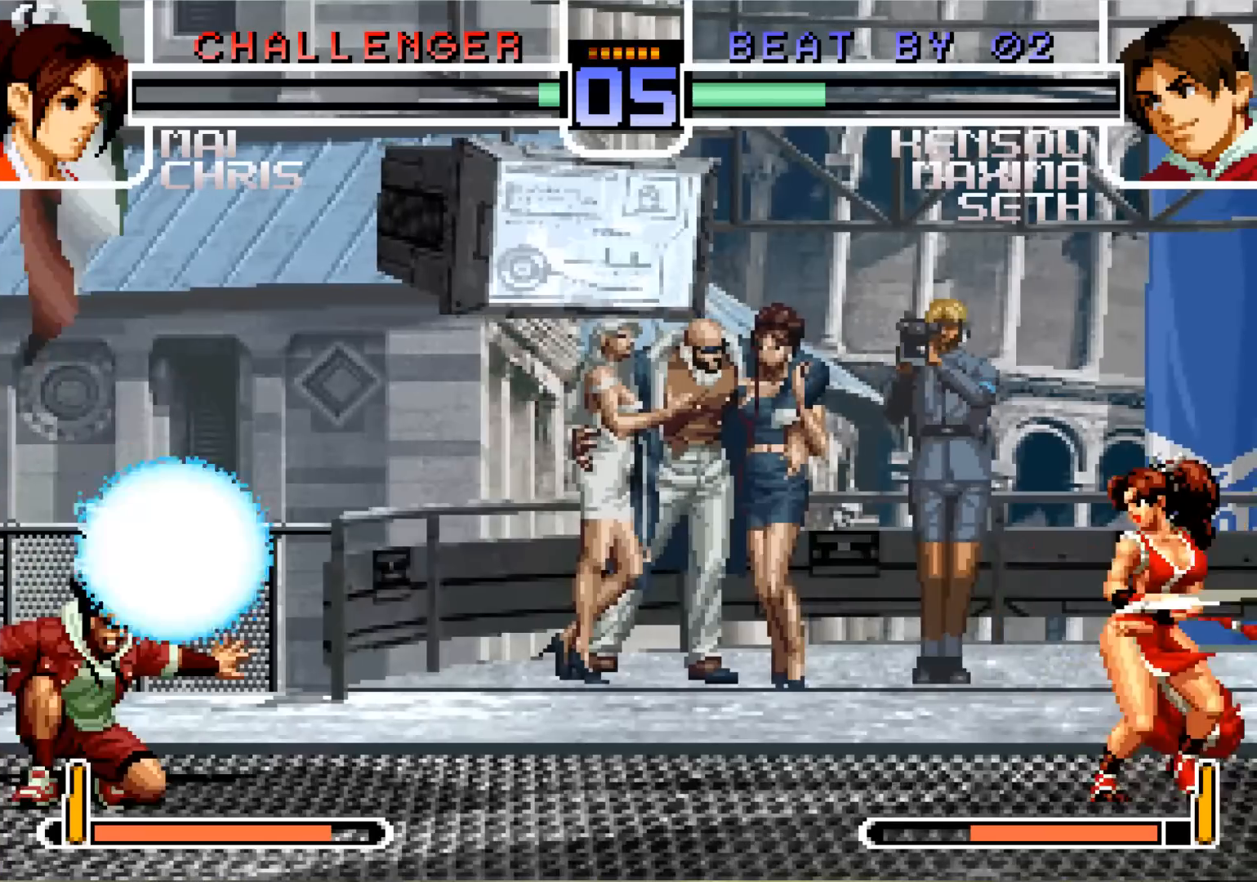
{"buttons": [], "left_stick": "down", "events": [[367, "left_stick", "center"], [433, "left_stick", "down"]]}
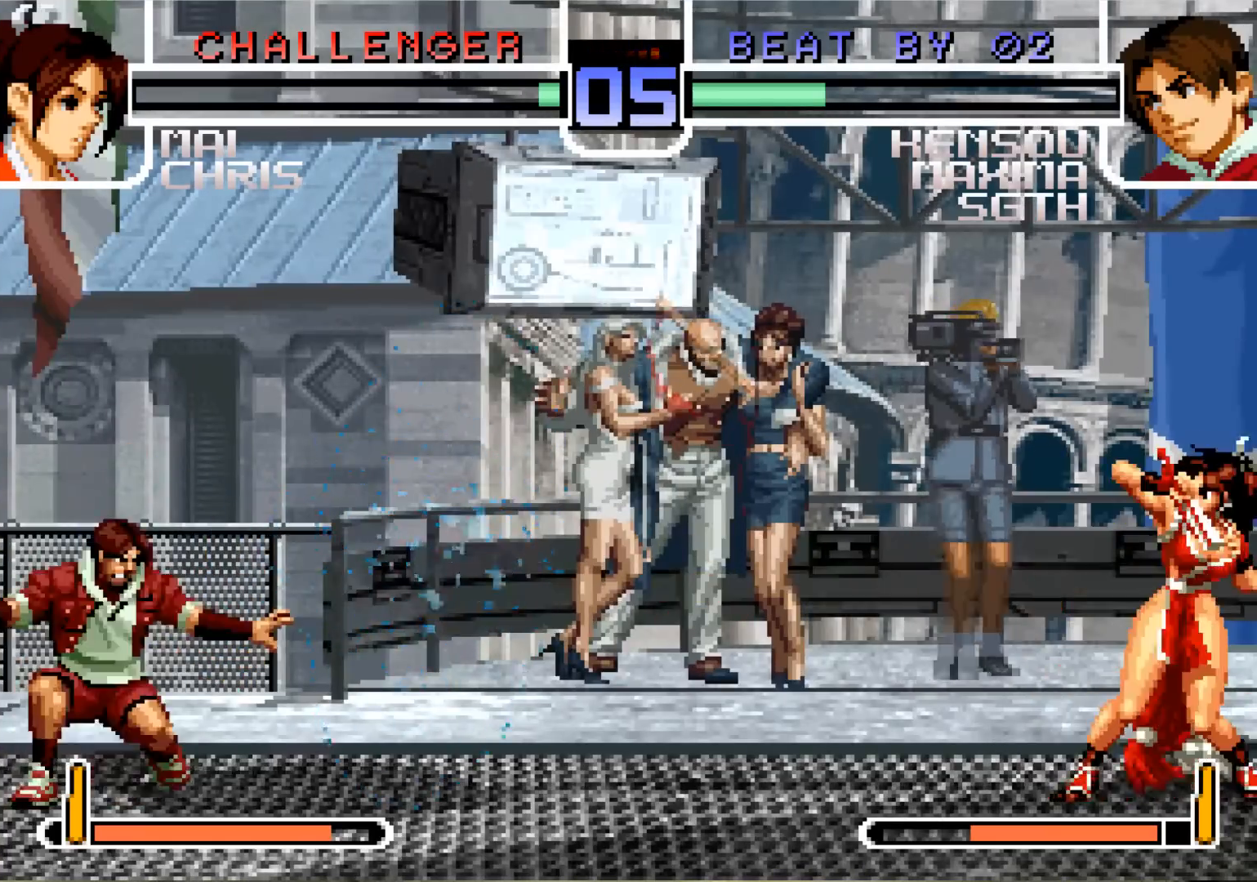
{"buttons": [], "left_stick": "center", "events": [[34, "left_stick", "left"], [50, "SQUARE", "down"], [117, "left_stick", "center"], [150, "SQUARE", "up"]]}
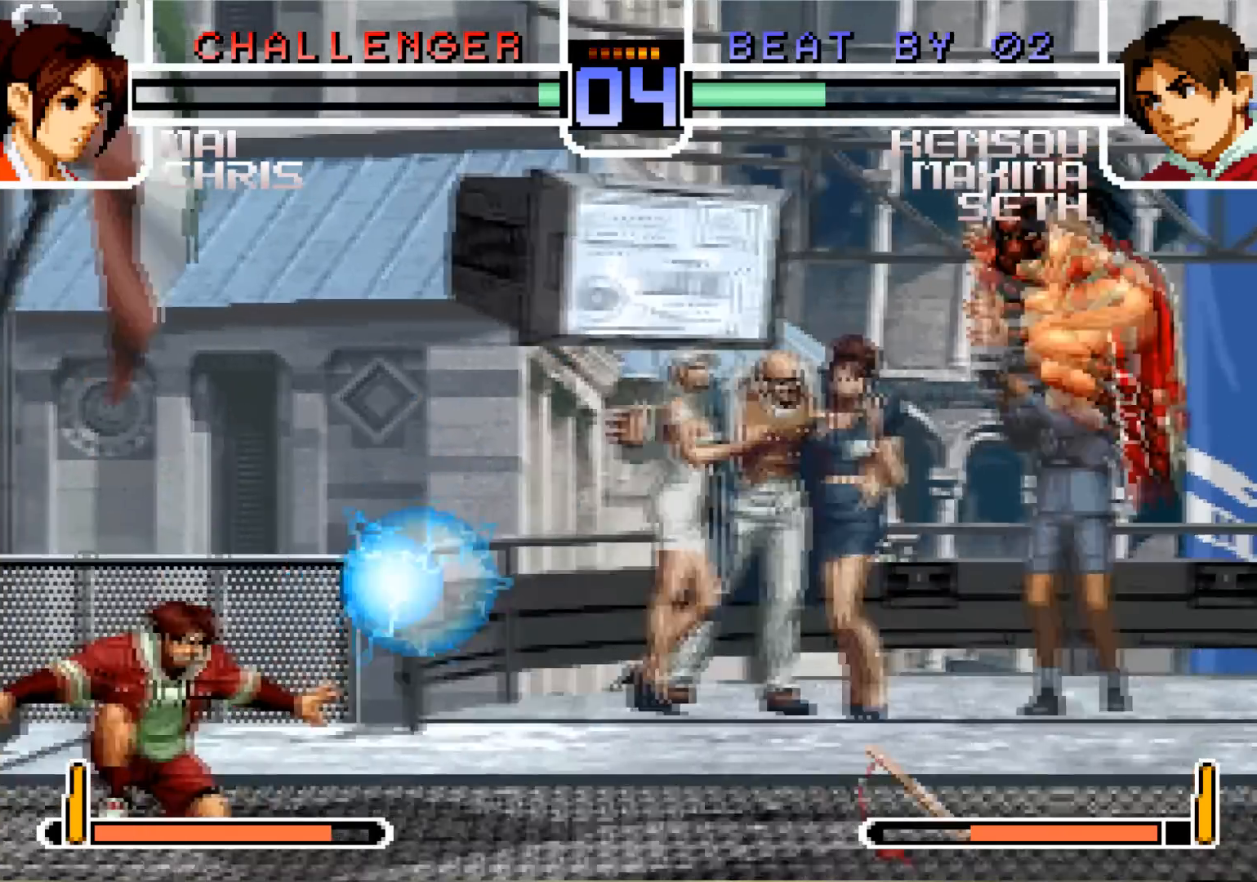
{"buttons": [], "left_stick": "left", "events": [[233, "left_stick", "left"], [300, "left_stick", "down"], [383, "left_stick", "left"], [400, "CROSS", "down"], [500, "CROSS", "up"]]}
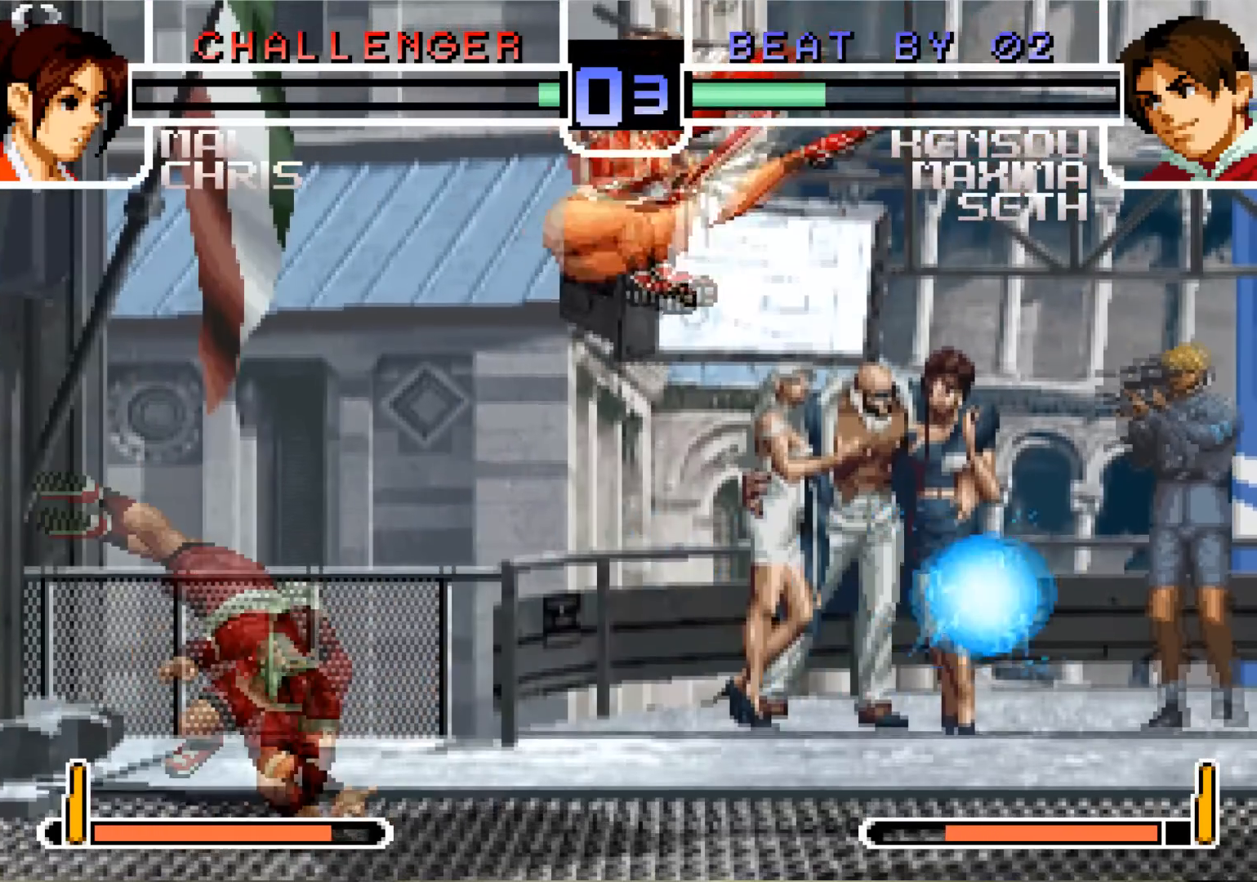
{"buttons": [], "left_stick": "left", "events": []}
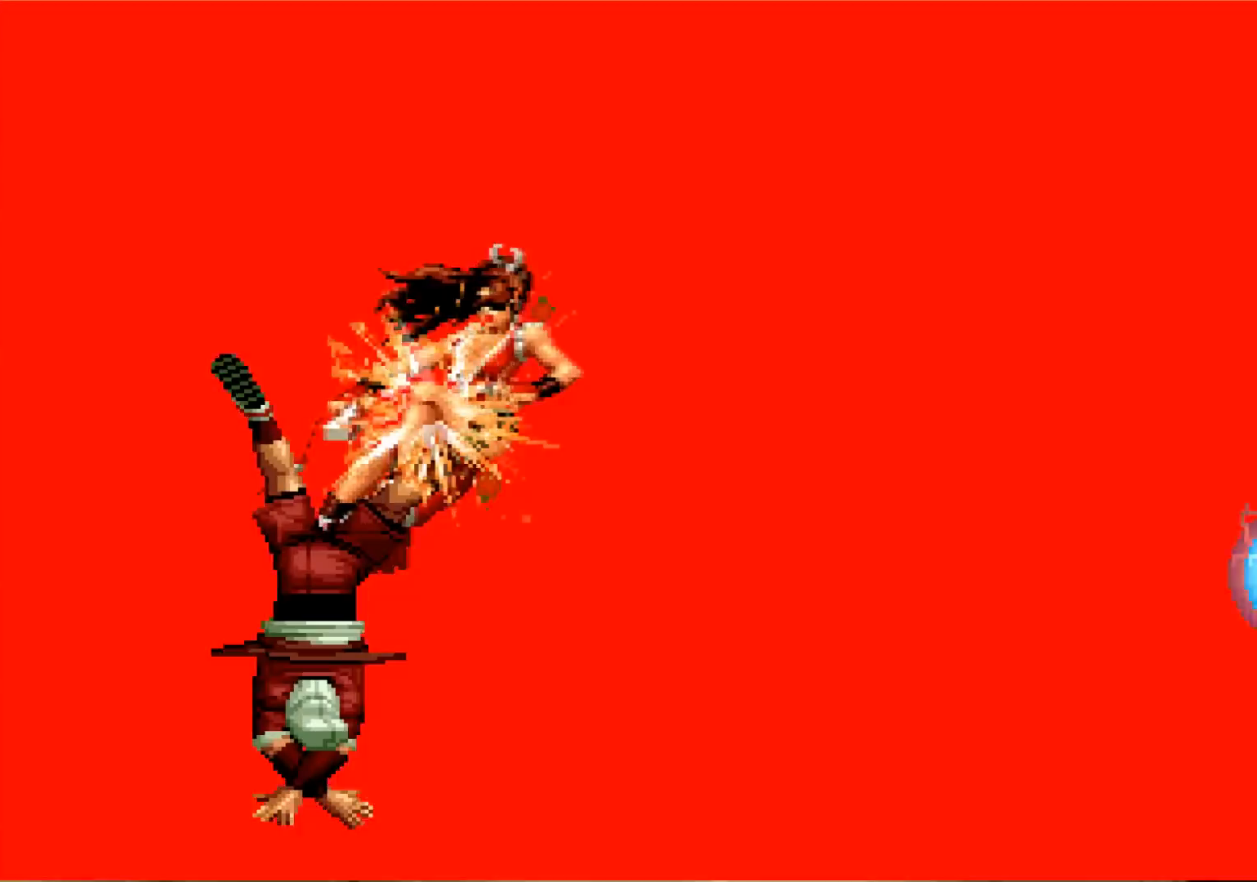
{"buttons": ["CROSS", "SQUARE", "TRIANGLE"], "left_stick": "center", "events": [[350, "left_stick", "center"], [417, "TRIANGLE", "down"], [433, "CROSS", "down"], [433, "SQUARE", "down"]]}
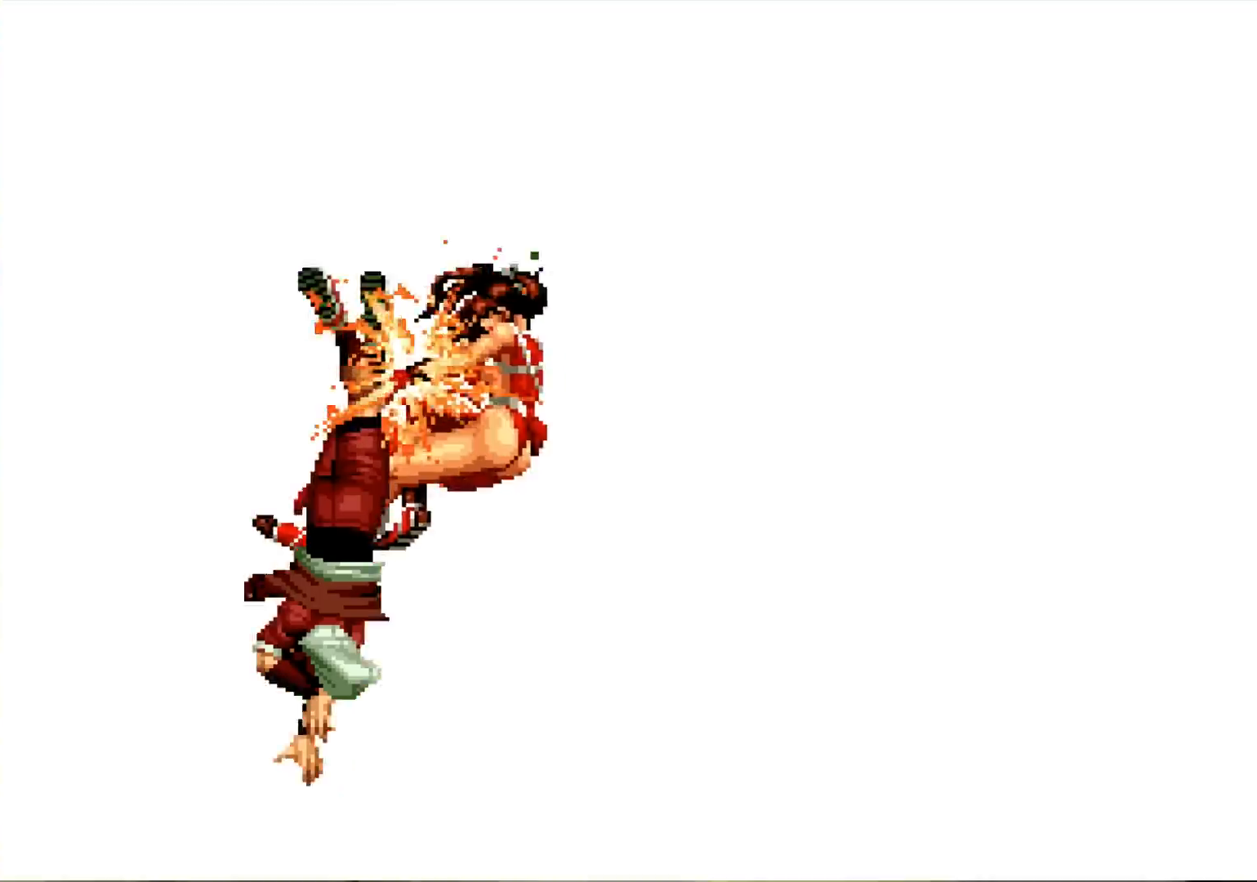
{"buttons": [], "left_stick": "center", "events": [[17, "SQUARE", "up"], [17, "TRIANGLE", "up"], [34, "CROSS", "up"]]}
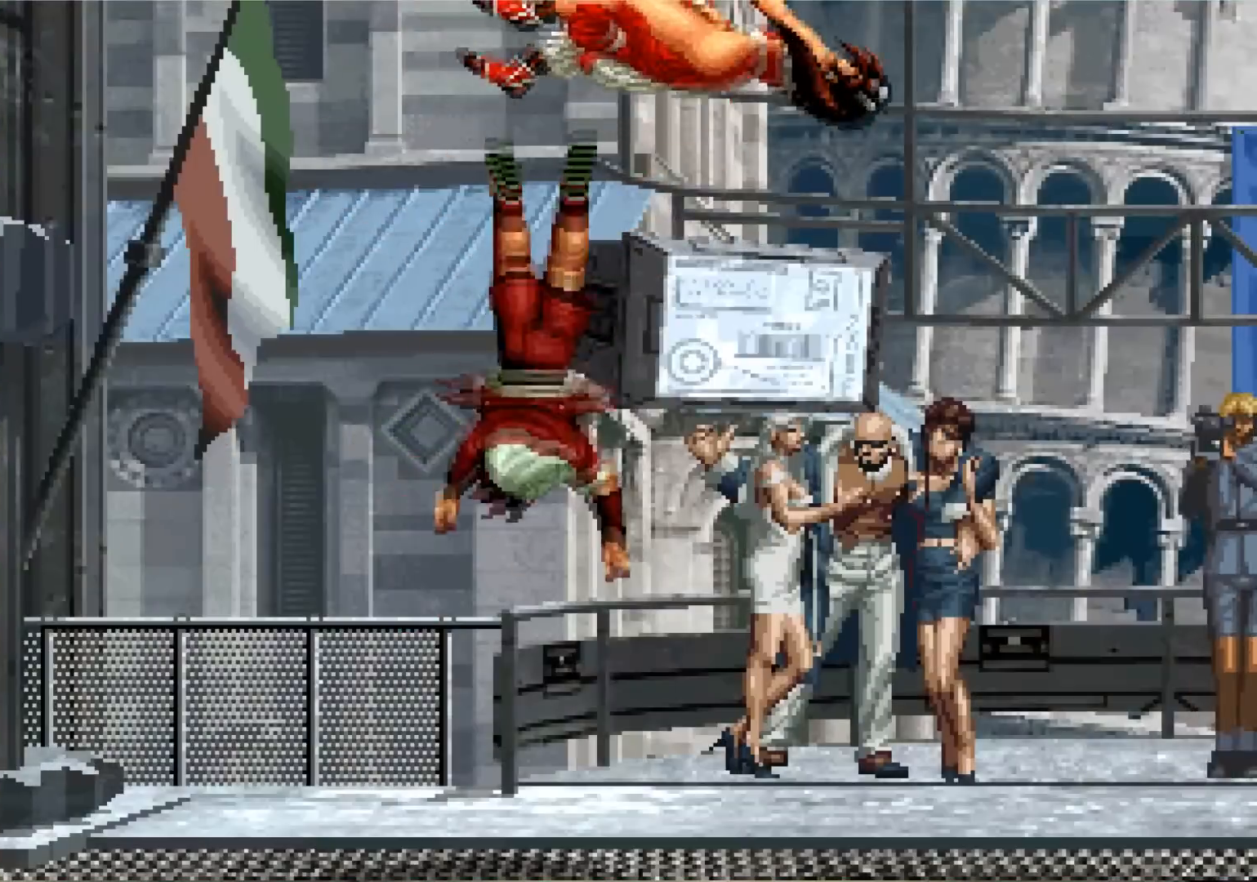
{"buttons": [], "left_stick": "center", "events": []}
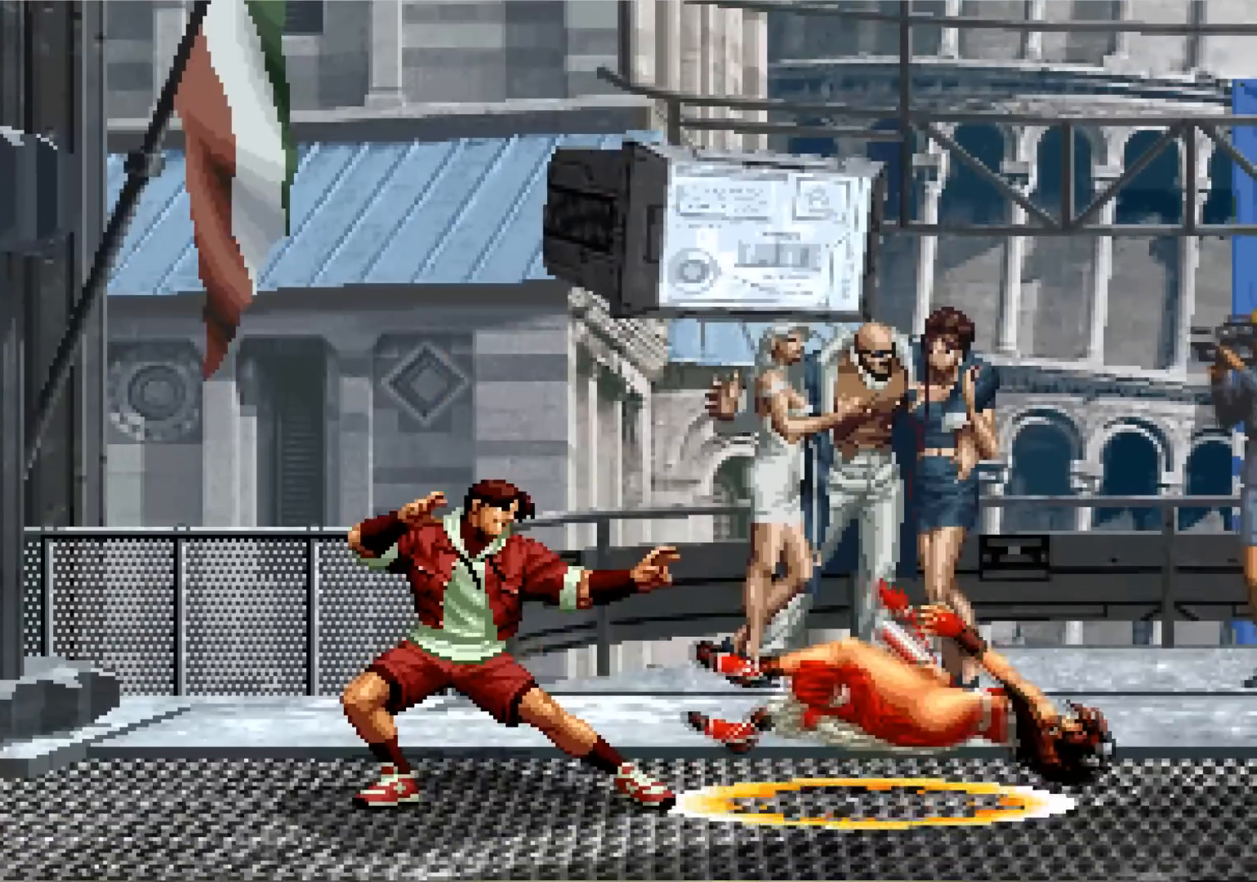
{"buttons": [], "left_stick": "center", "events": []}
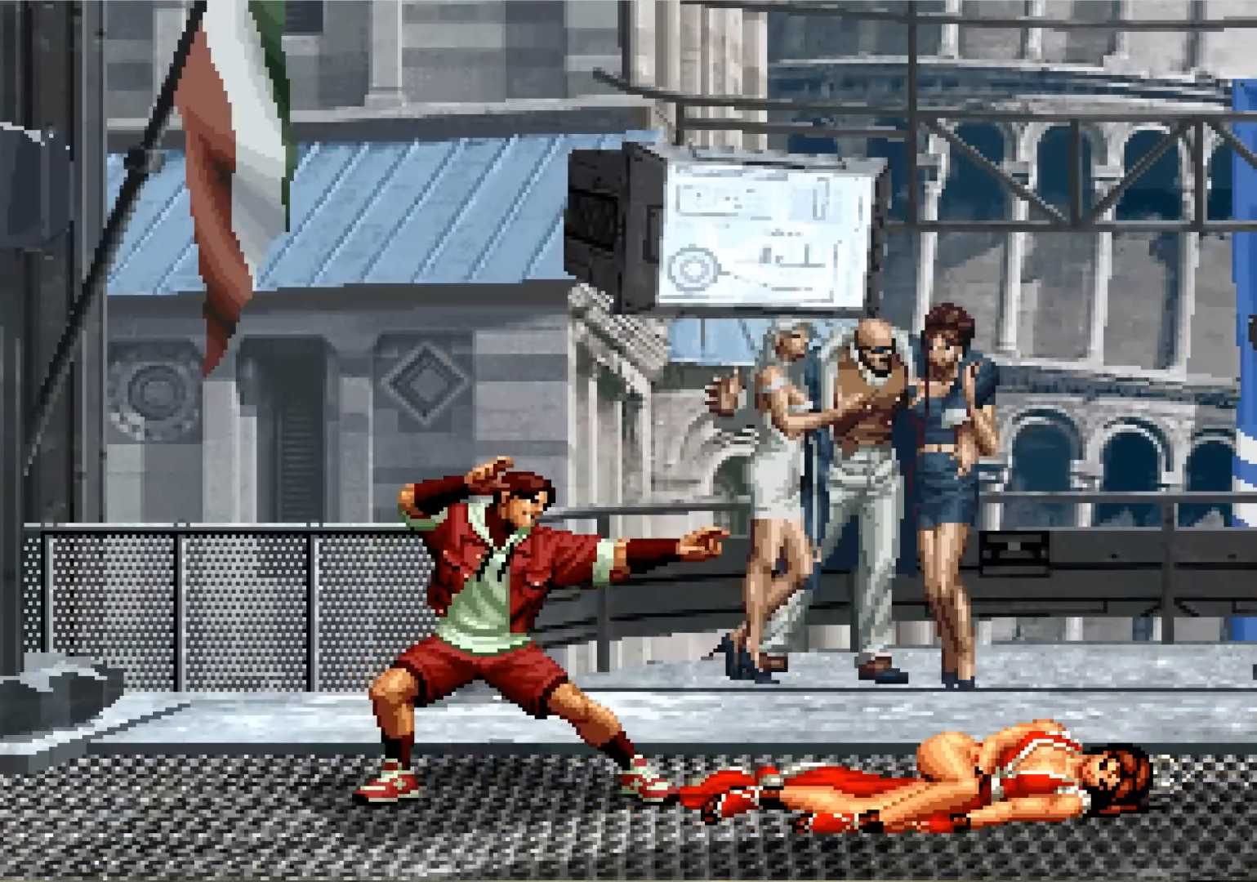
{"buttons": [], "left_stick": "center", "events": []}
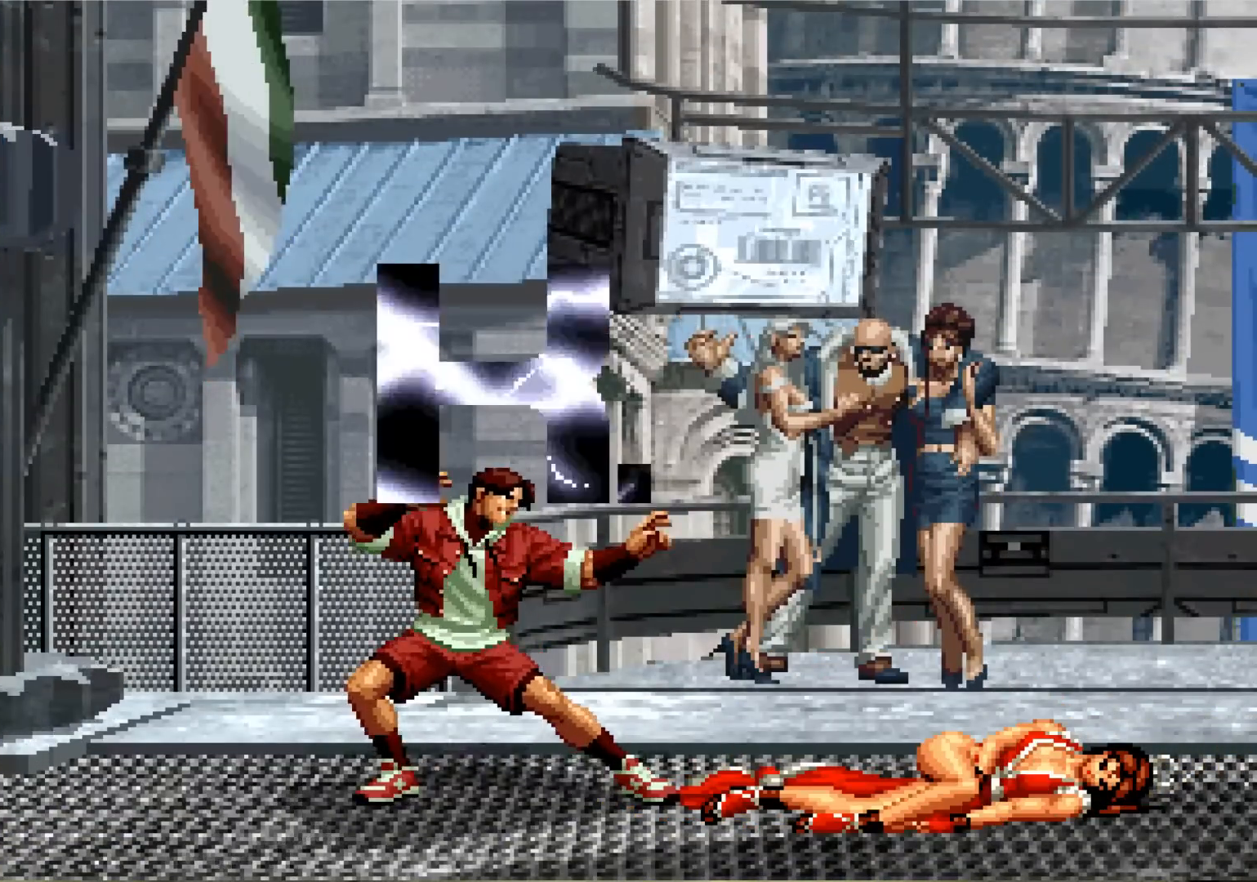
{"buttons": [], "left_stick": "center", "events": []}
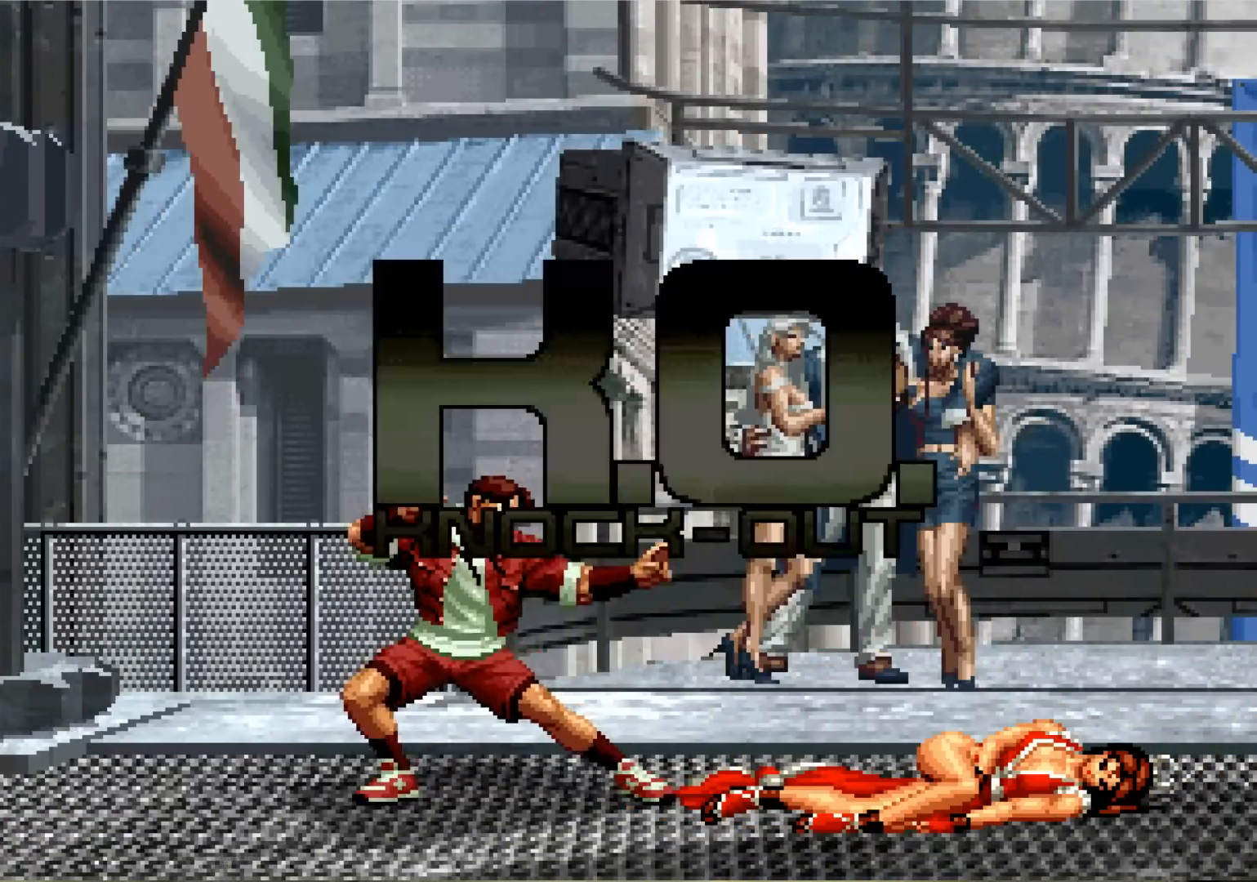
{"buttons": [], "left_stick": "center", "events": []}
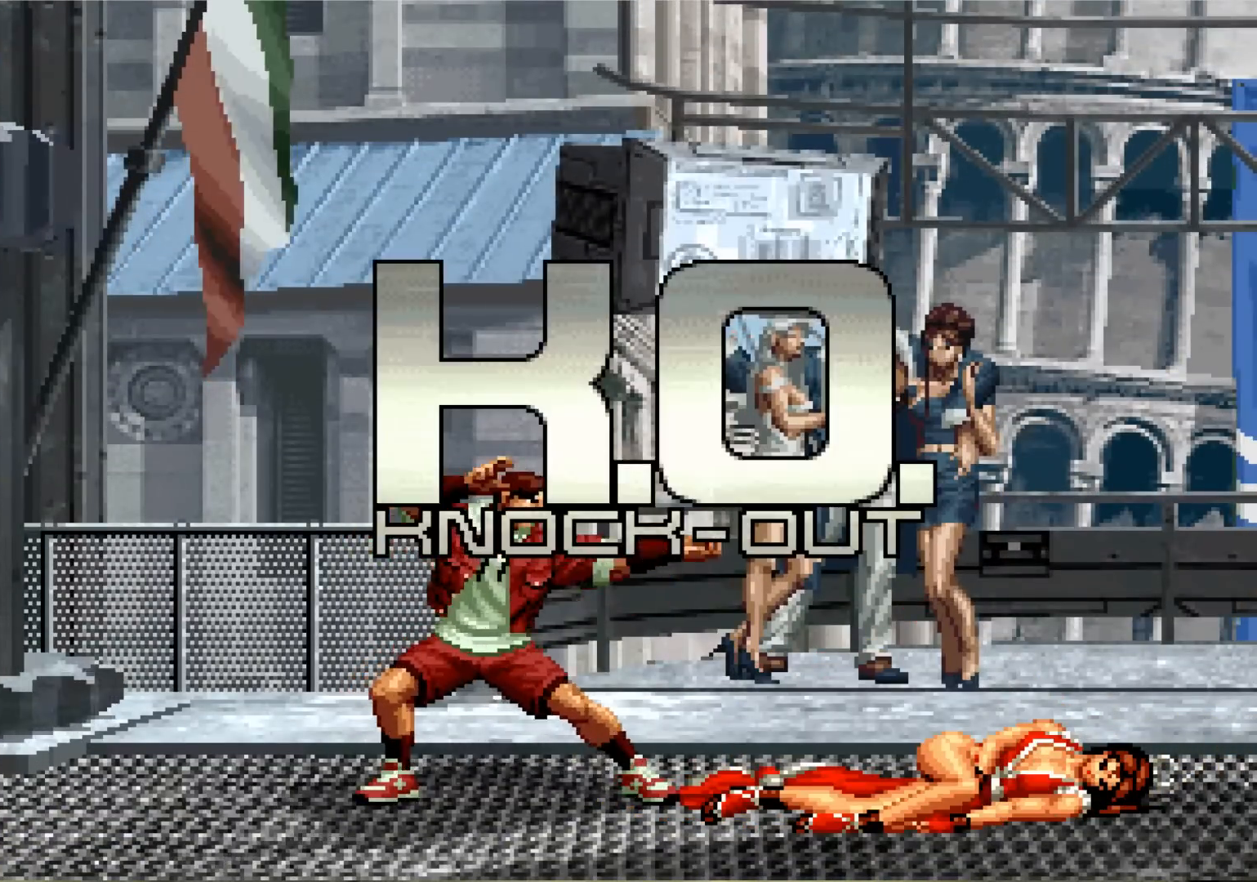
{"buttons": [], "left_stick": "center", "events": []}
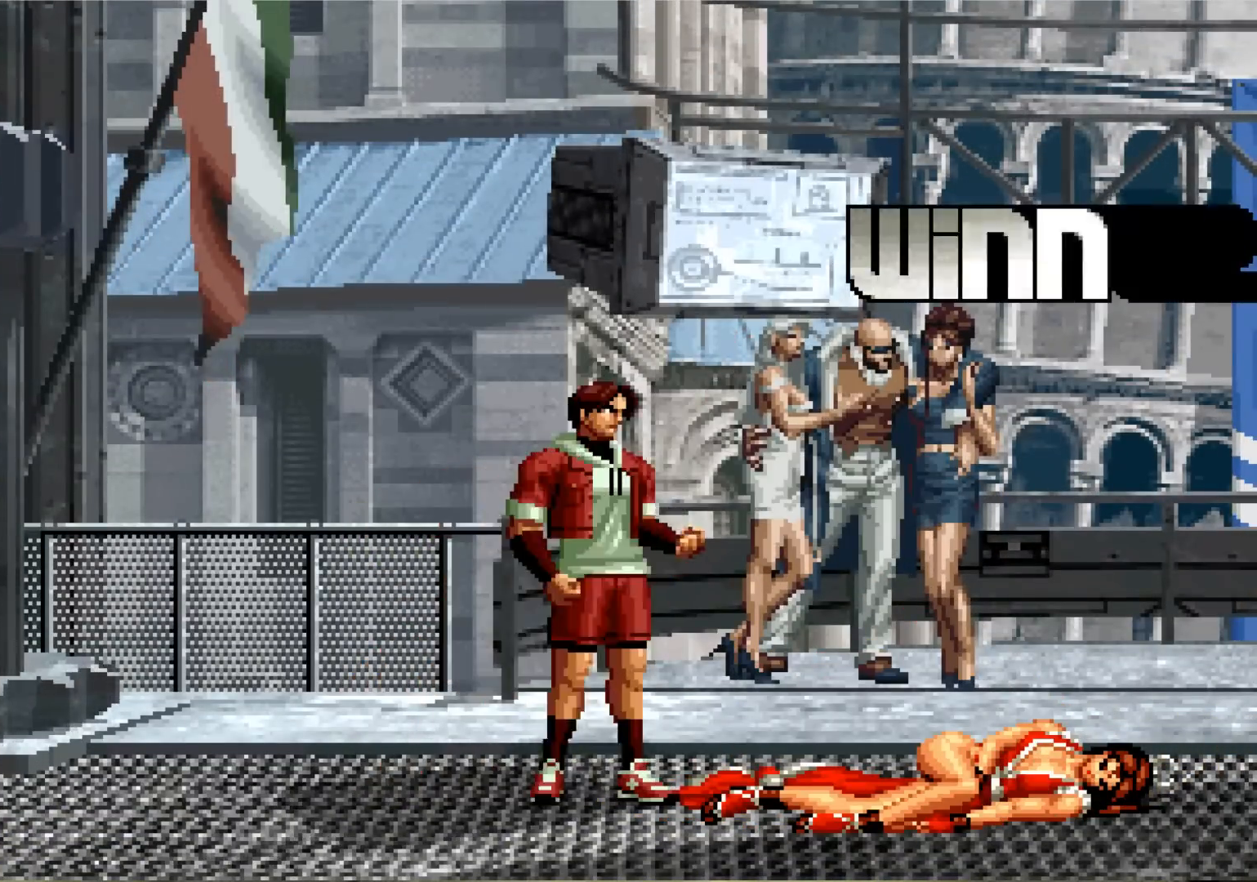
{"buttons": [], "left_stick": "center", "events": []}
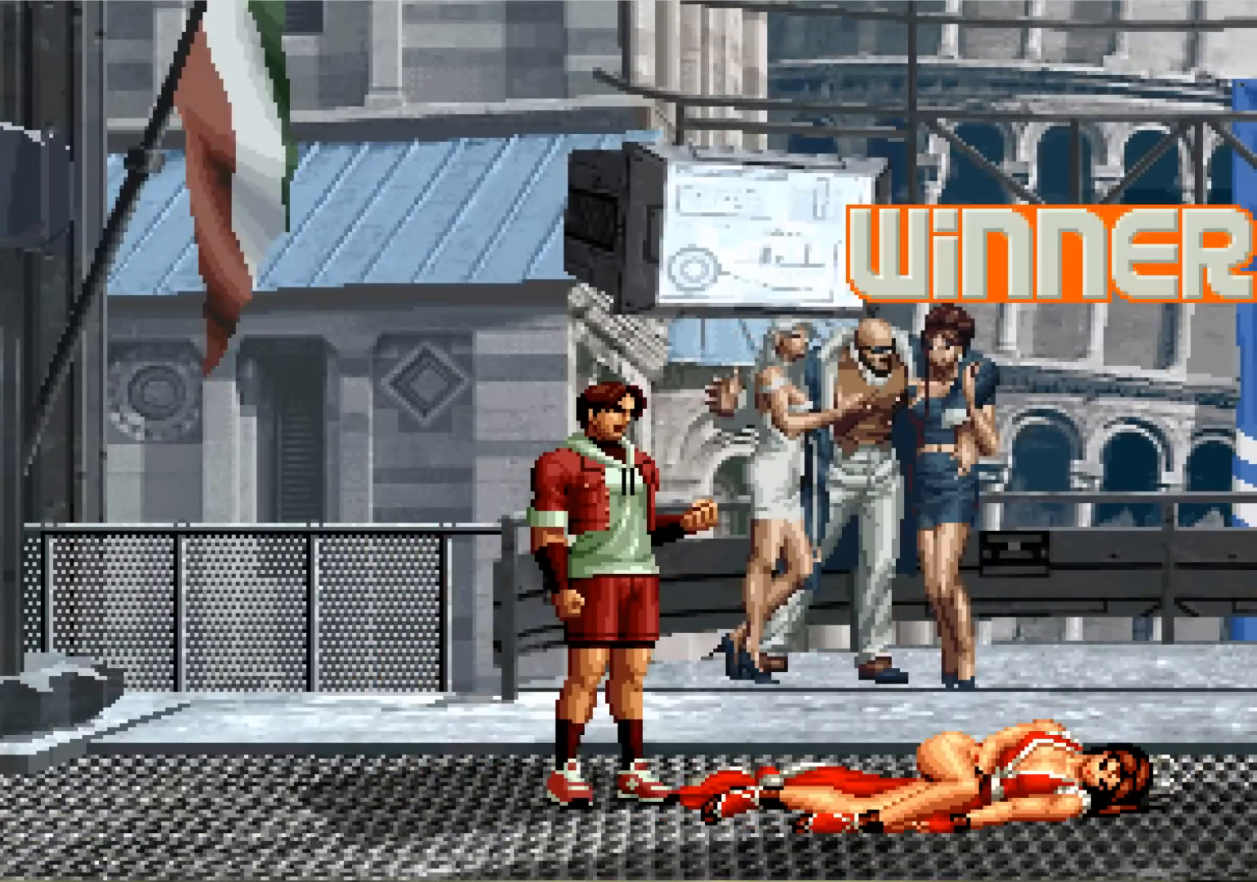
{"buttons": [], "left_stick": "center", "events": []}
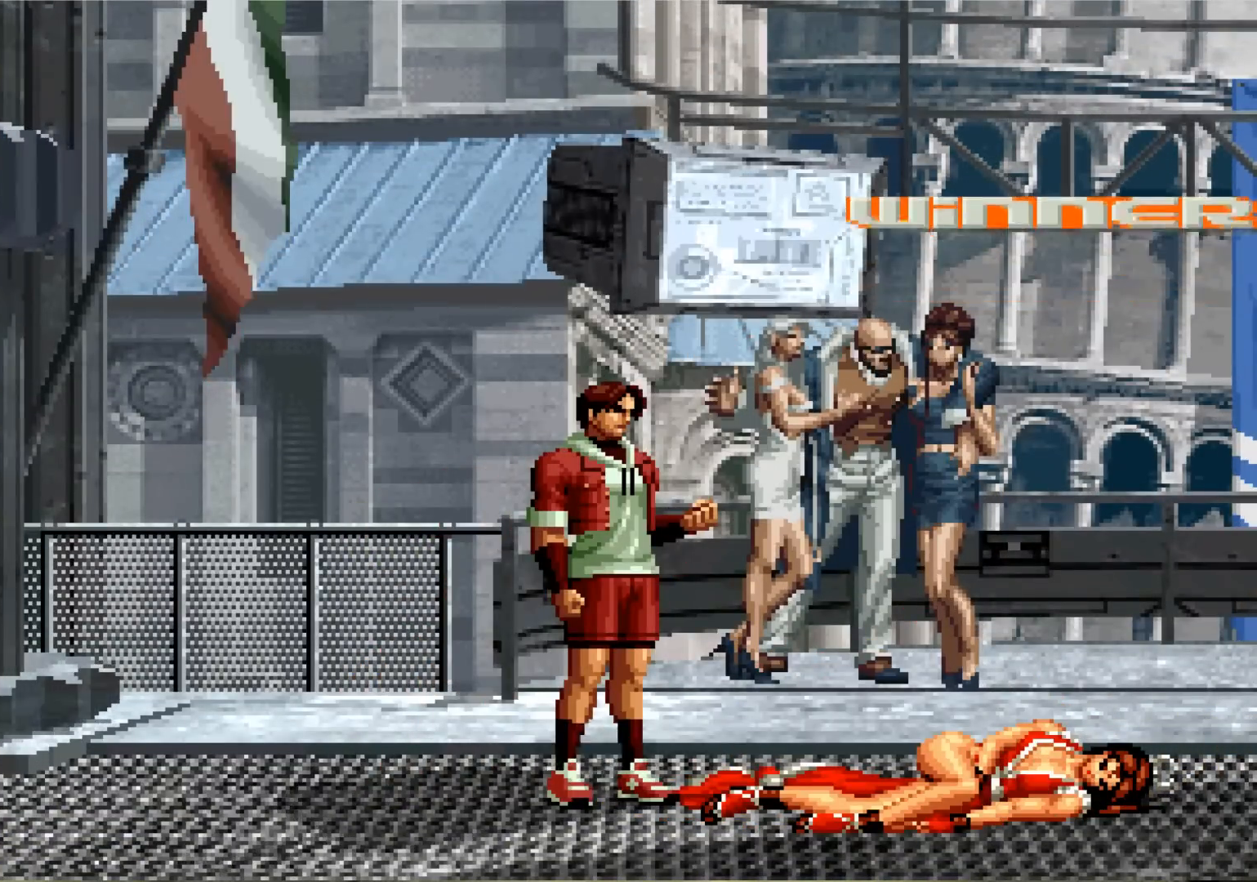
{"buttons": [], "left_stick": "center", "events": [[334, "R2", "down"], [334, "SQUARE", "down"], [350, "R2", "up"], [367, "SQUARE", "up"], [484, "R2", "down"], [484, "TRIANGLE", "down"], [500, "R2", "up"], [500, "TRIANGLE", "up"]]}